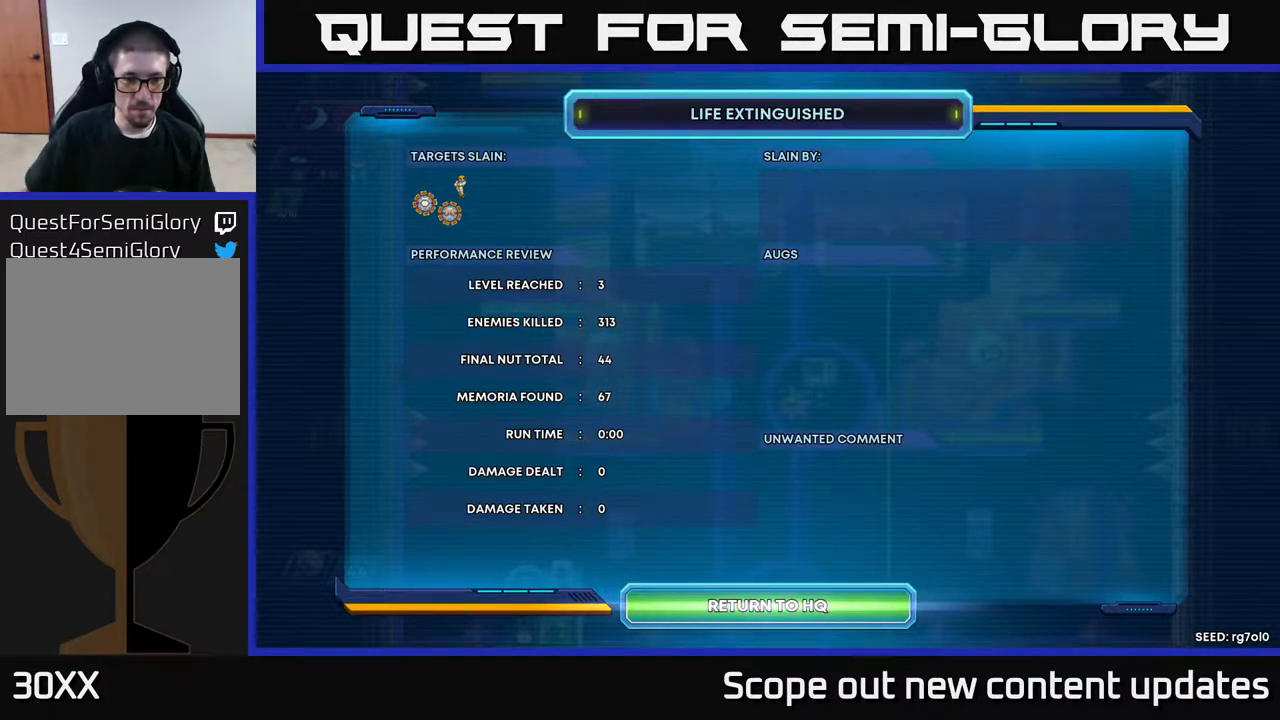
Gameplay with a controller (Xbox layout); each line is a JSON object with the inputs held at the frame after it. "events" lists button and stick changes between this image and that frame as [ms after this image, input, new state], when the widget could be followed in between.
{"buttons": ["A"], "left_stick": "center", "right_stick": "center", "events": [[467, "A", "down"]]}
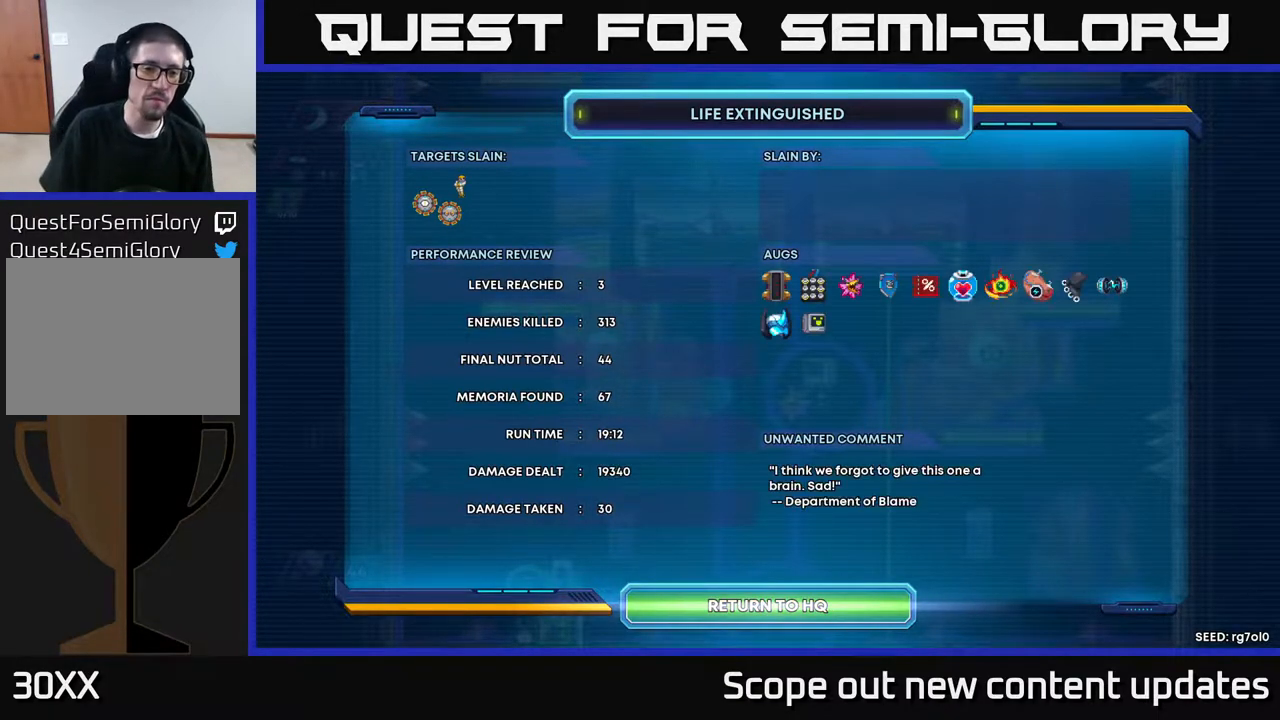
{"buttons": [], "left_stick": "center", "right_stick": "center", "events": [[50, "A", "up"]]}
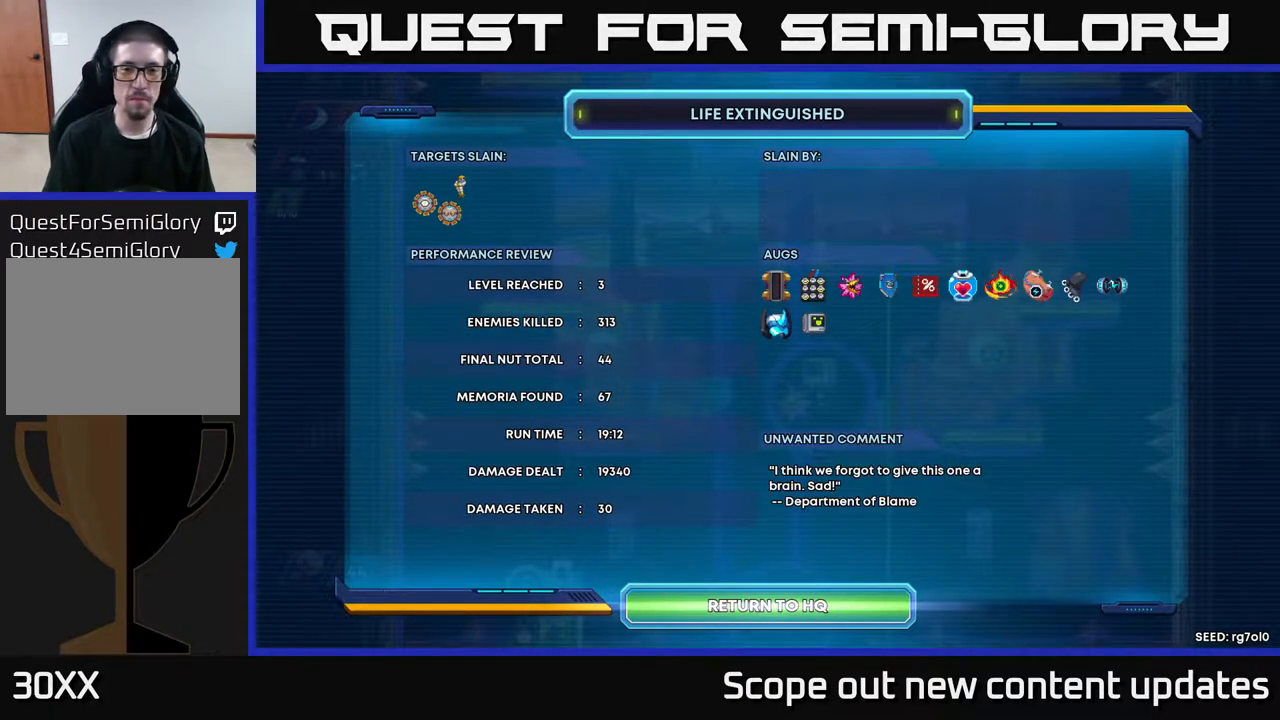
{"buttons": [], "left_stick": "center", "right_stick": "center", "events": [[233, "A", "down"], [333, "A", "up"]]}
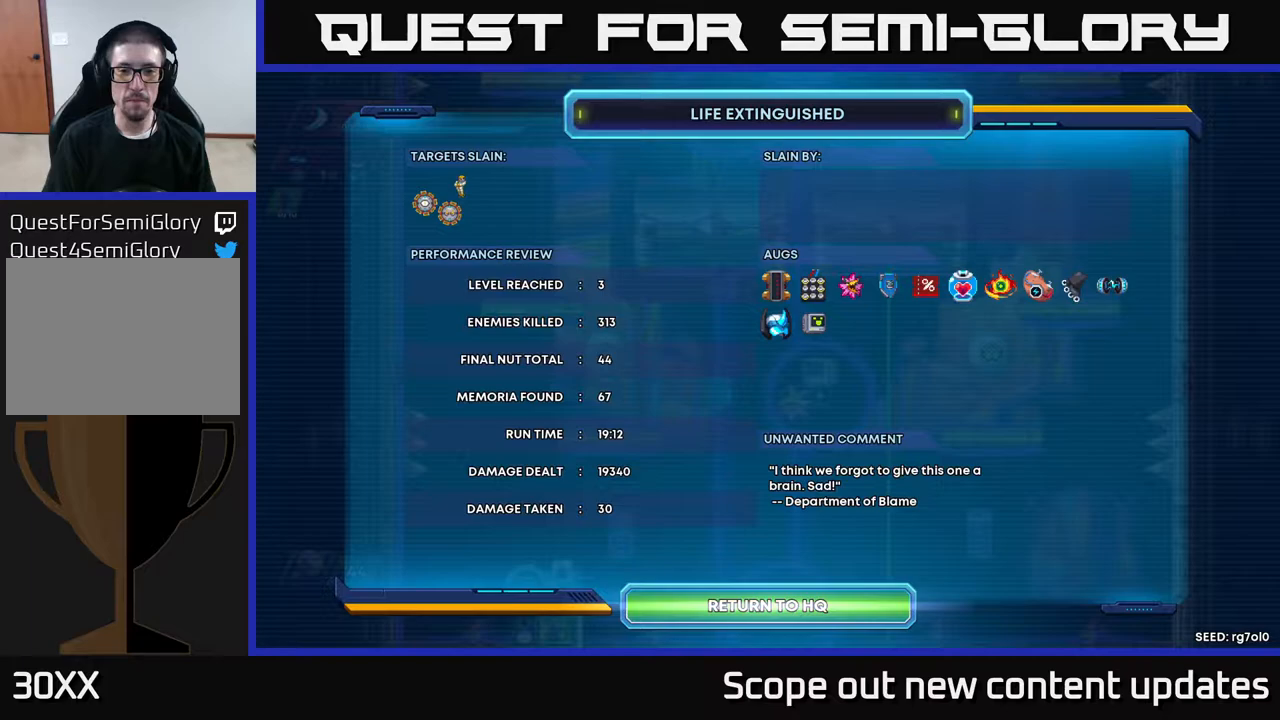
{"buttons": [], "left_stick": "center", "right_stick": "center", "events": []}
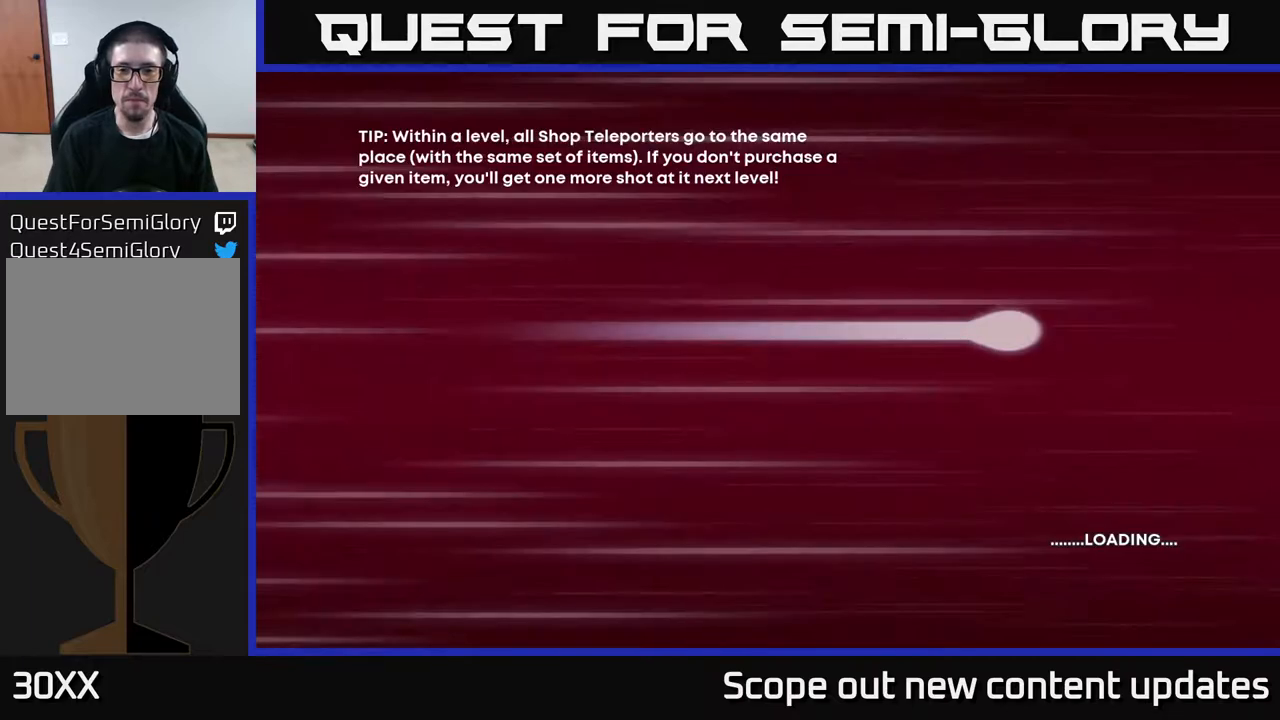
{"buttons": [], "left_stick": "center", "right_stick": "center", "events": []}
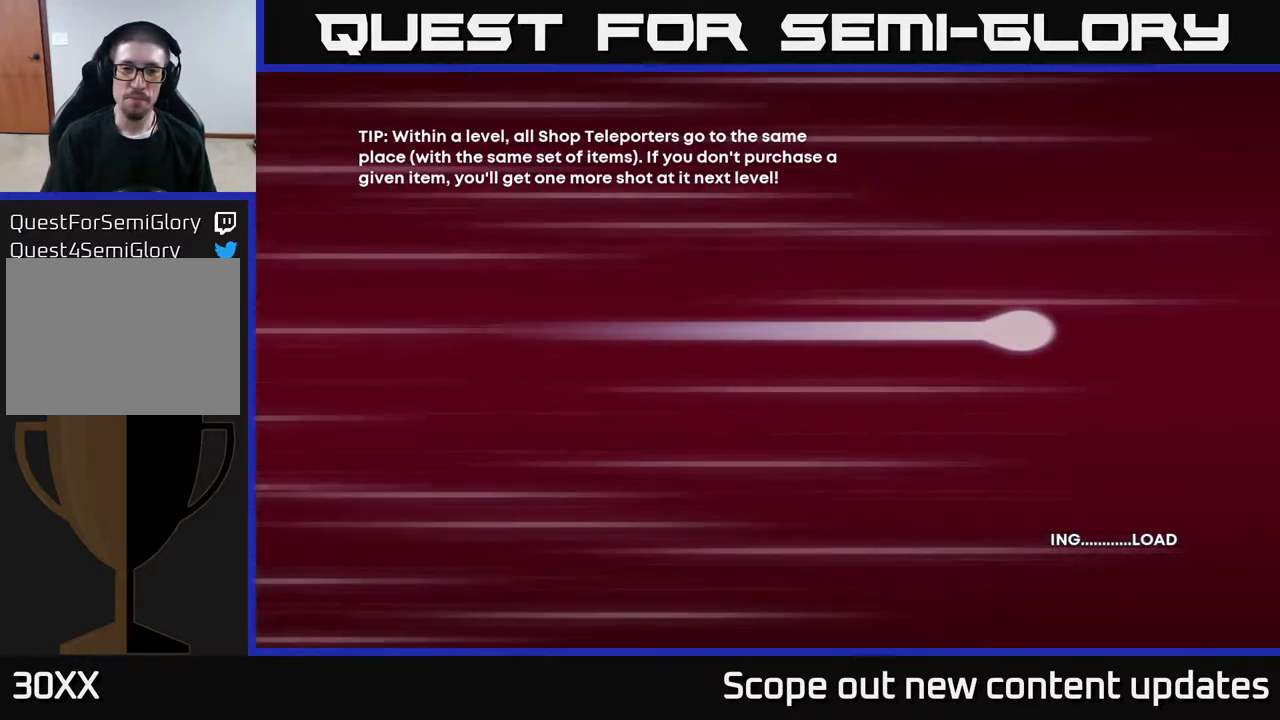
{"buttons": [], "left_stick": "center", "right_stick": "center", "events": []}
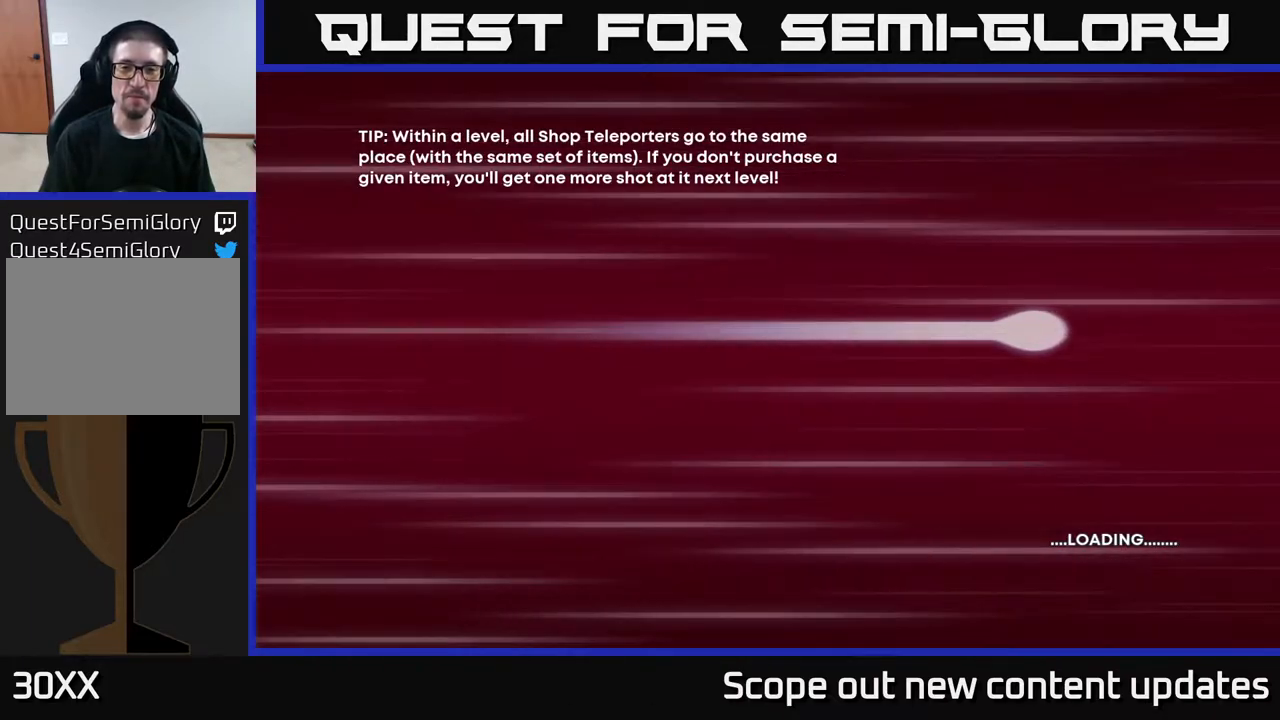
{"buttons": [], "left_stick": "center", "right_stick": "center", "events": []}
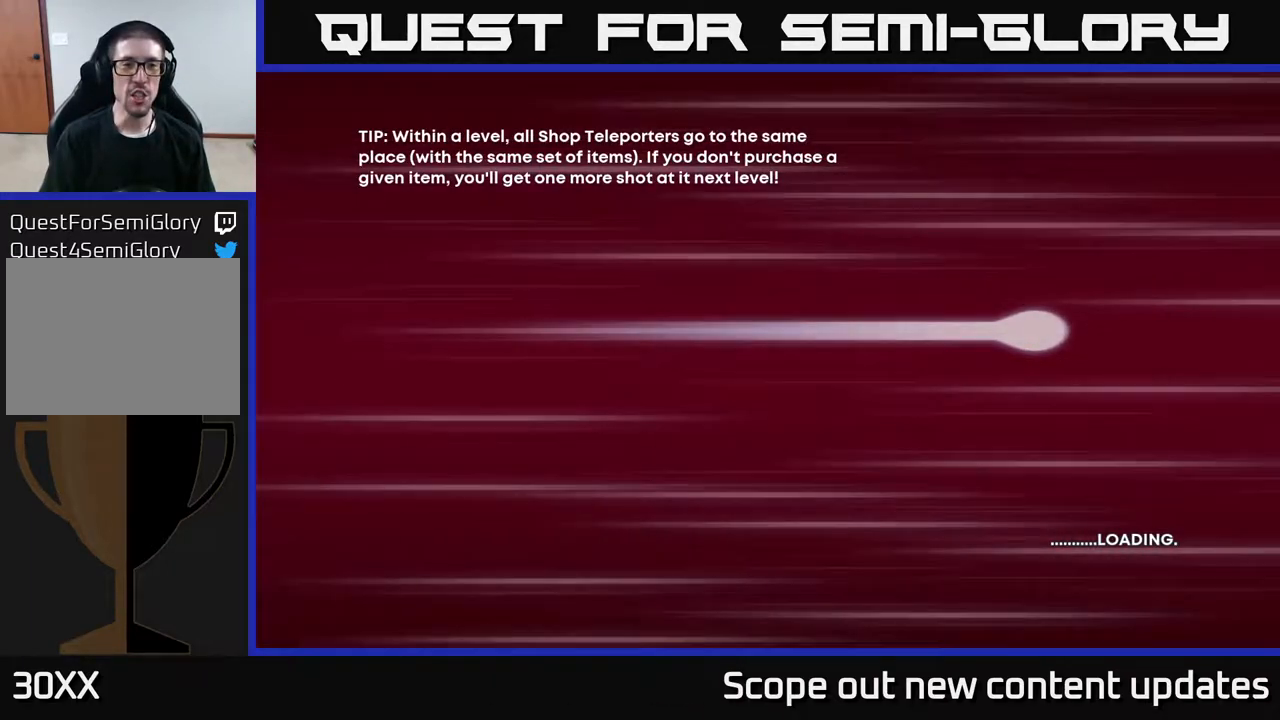
{"buttons": [], "left_stick": "center", "right_stick": "center", "events": []}
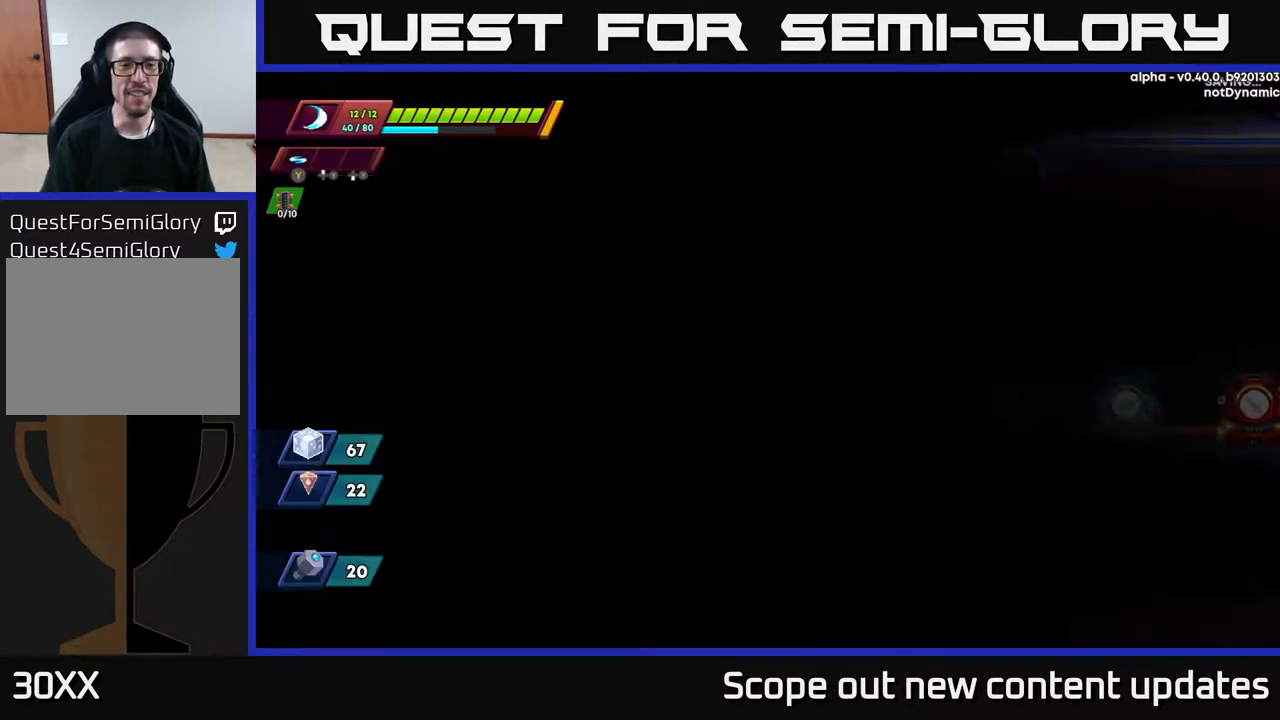
{"buttons": [], "left_stick": "center", "right_stick": "center", "events": []}
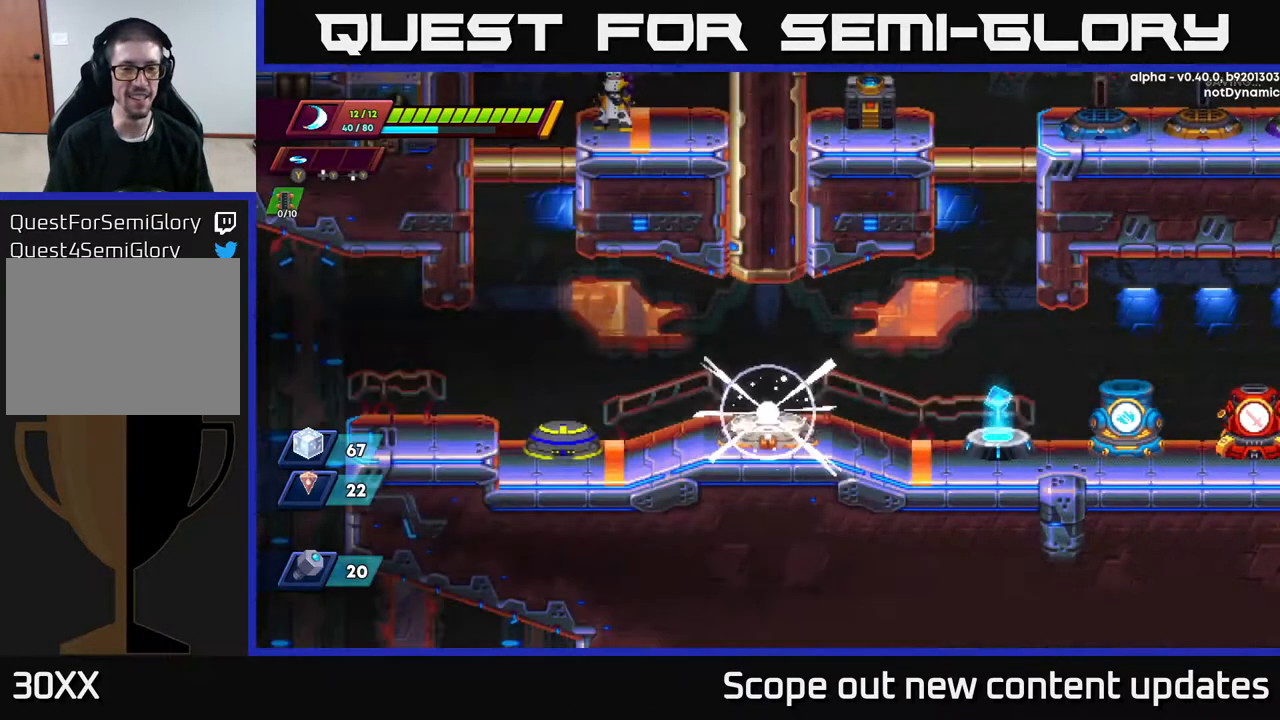
{"buttons": ["R2", "DPAD_RIGHT"], "left_stick": "center", "right_stick": "center", "events": [[233, "DPAD_RIGHT", "down"], [400, "R2", "down"]]}
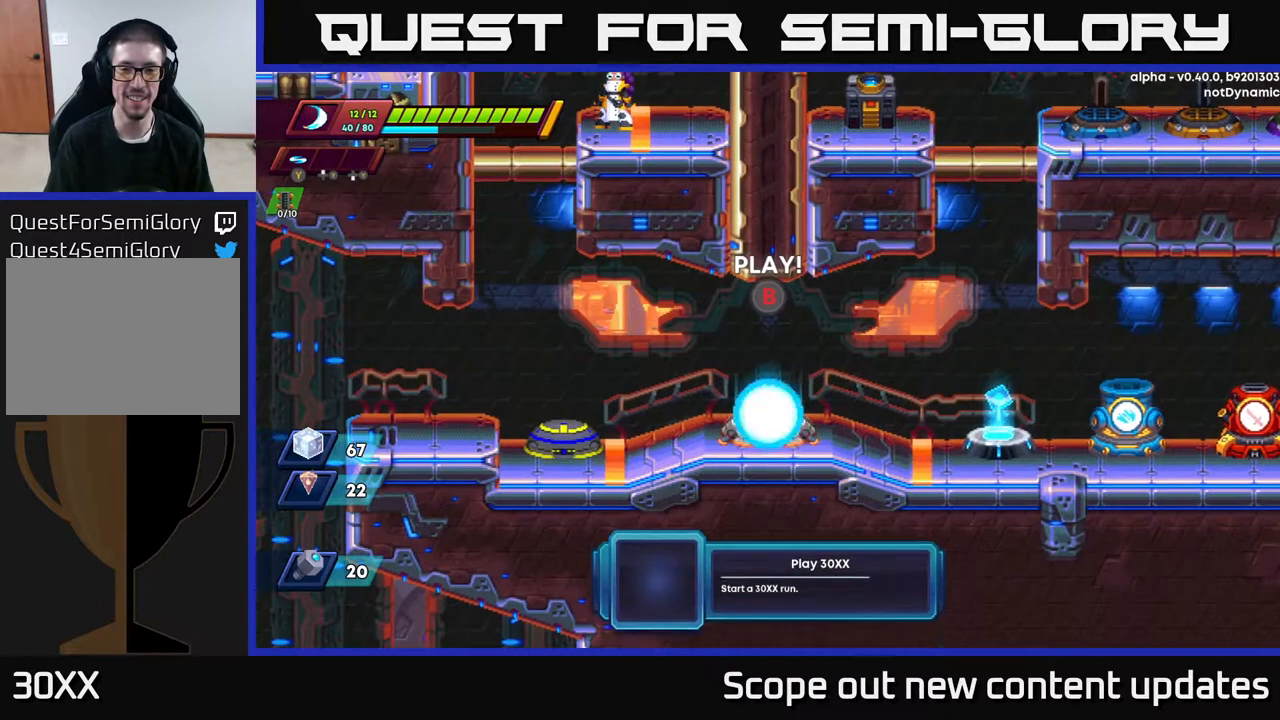
{"buttons": ["R2", "DPAD_RIGHT"], "left_stick": "center", "right_stick": "center", "events": [[17, "R2", "up"], [83, "DPAD_RIGHT", "up"], [217, "DPAD_RIGHT", "down"], [383, "R2", "down"]]}
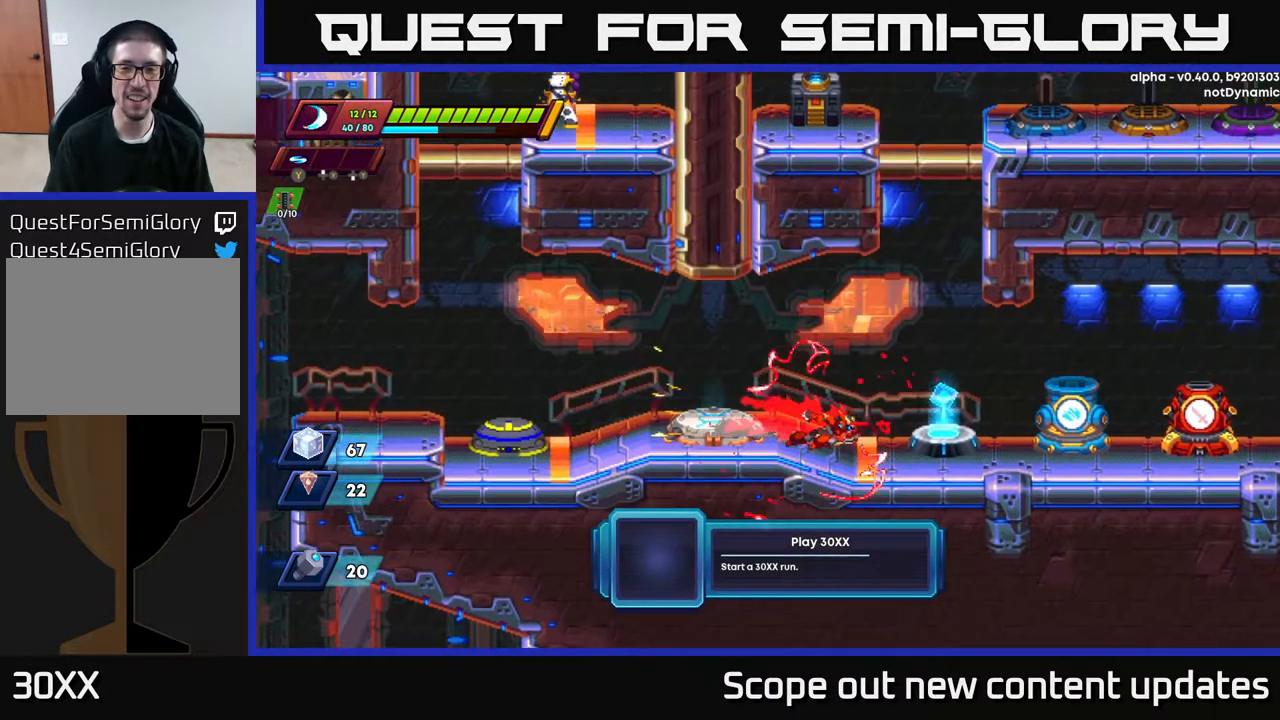
{"buttons": [], "left_stick": "center", "right_stick": "center", "events": [[283, "R2", "up"], [350, "DPAD_RIGHT", "up"]]}
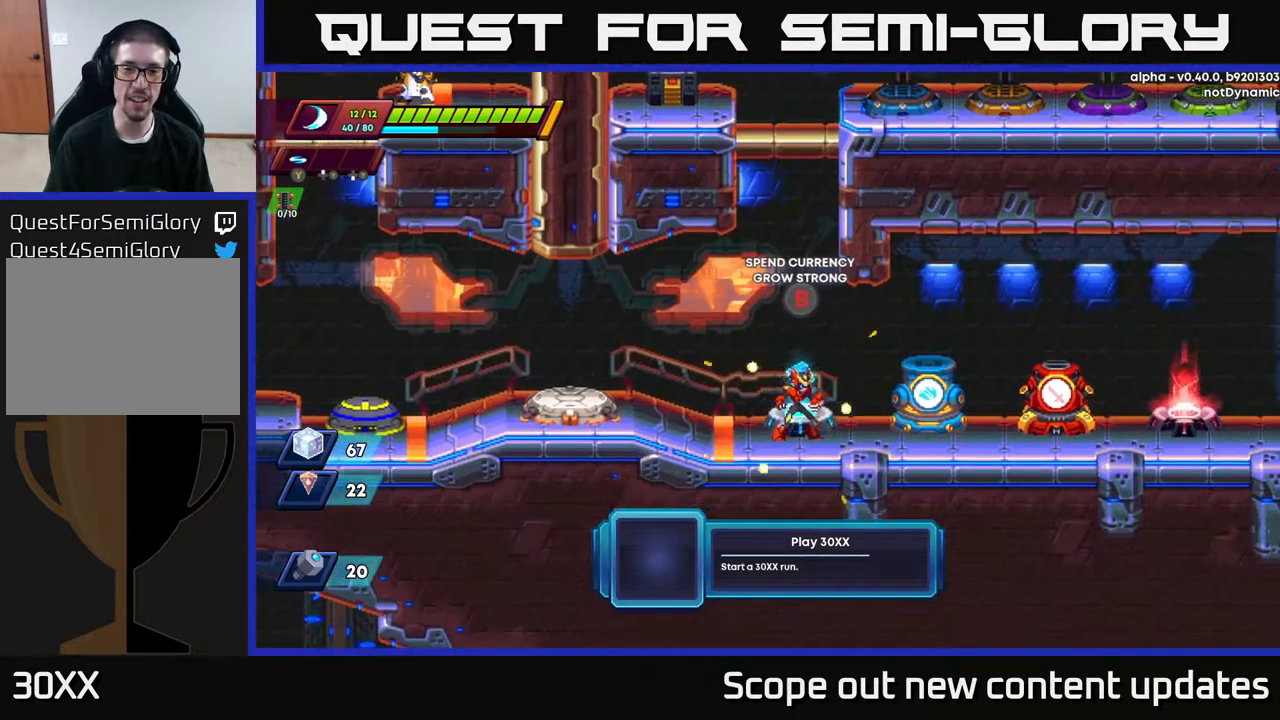
{"buttons": [], "left_stick": "center", "right_stick": "center", "events": [[300, "B", "down"], [367, "B", "up"]]}
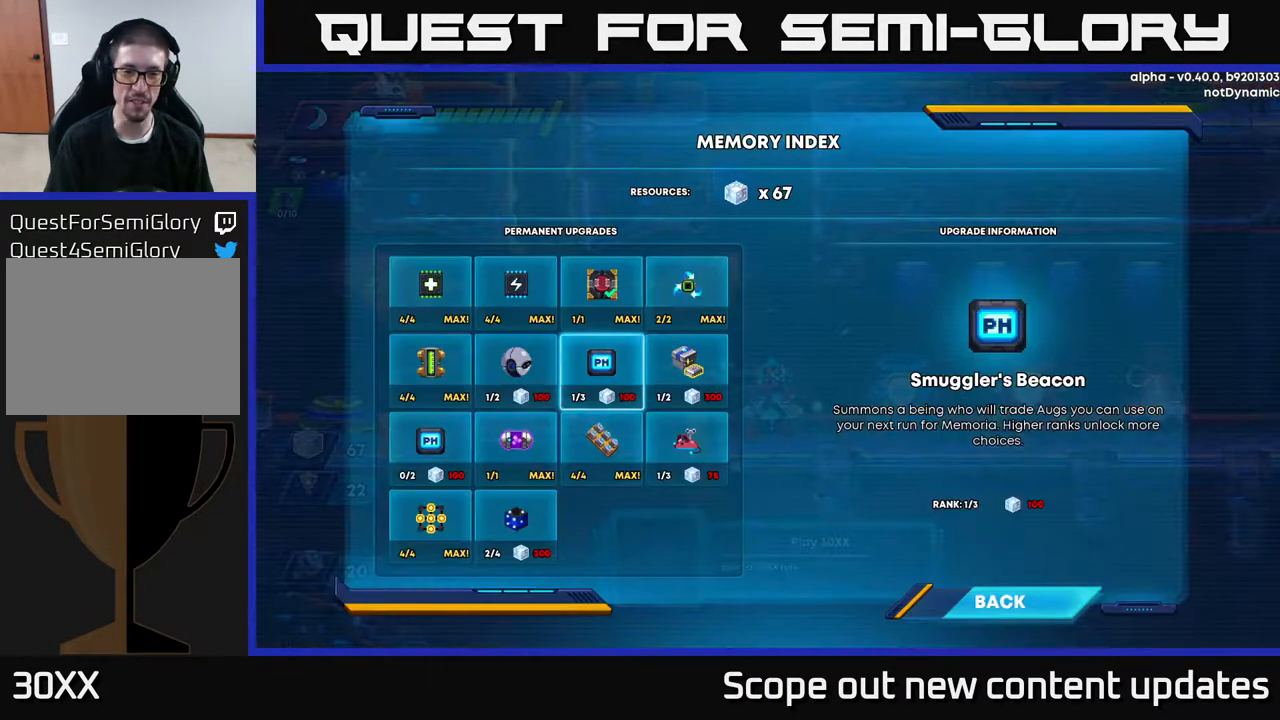
{"buttons": [], "left_stick": "center", "right_stick": "center", "events": []}
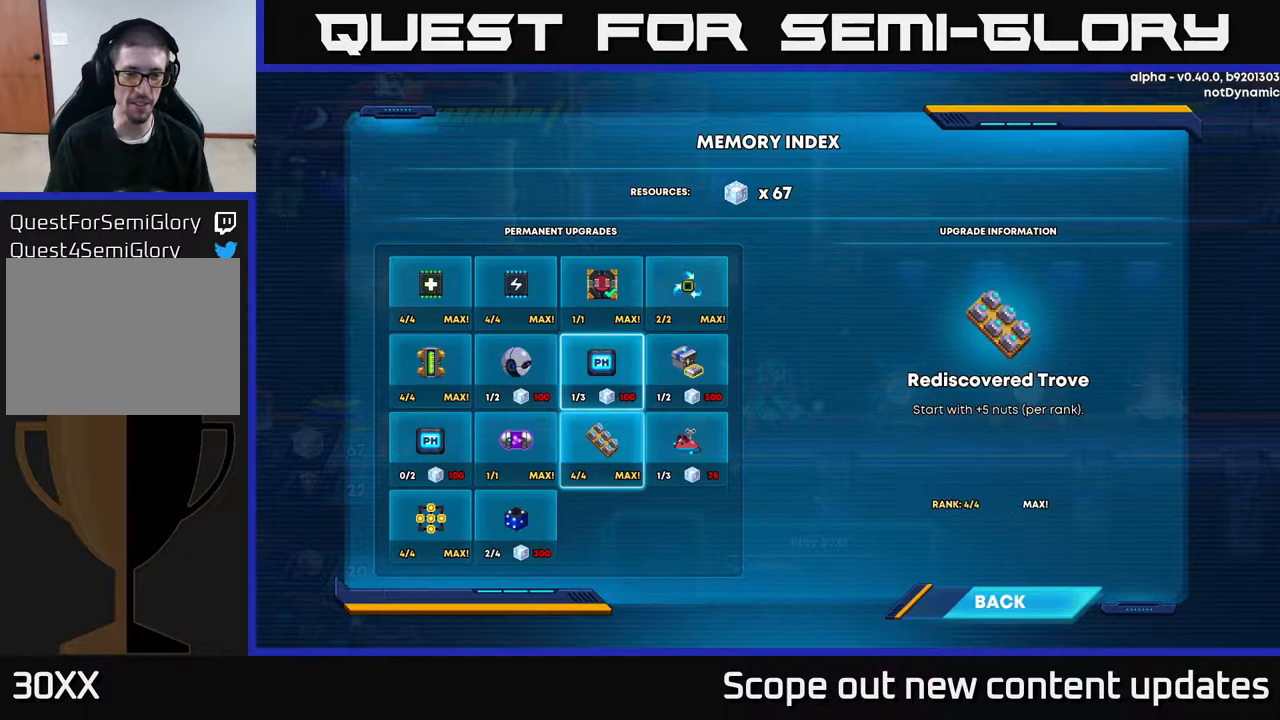
{"buttons": [], "left_stick": "center", "right_stick": "center", "events": [[17, "DPAD_DOWN", "down"], [83, "DPAD_DOWN", "up"], [217, "DPAD_DOWN", "down"], [300, "DPAD_DOWN", "up"]]}
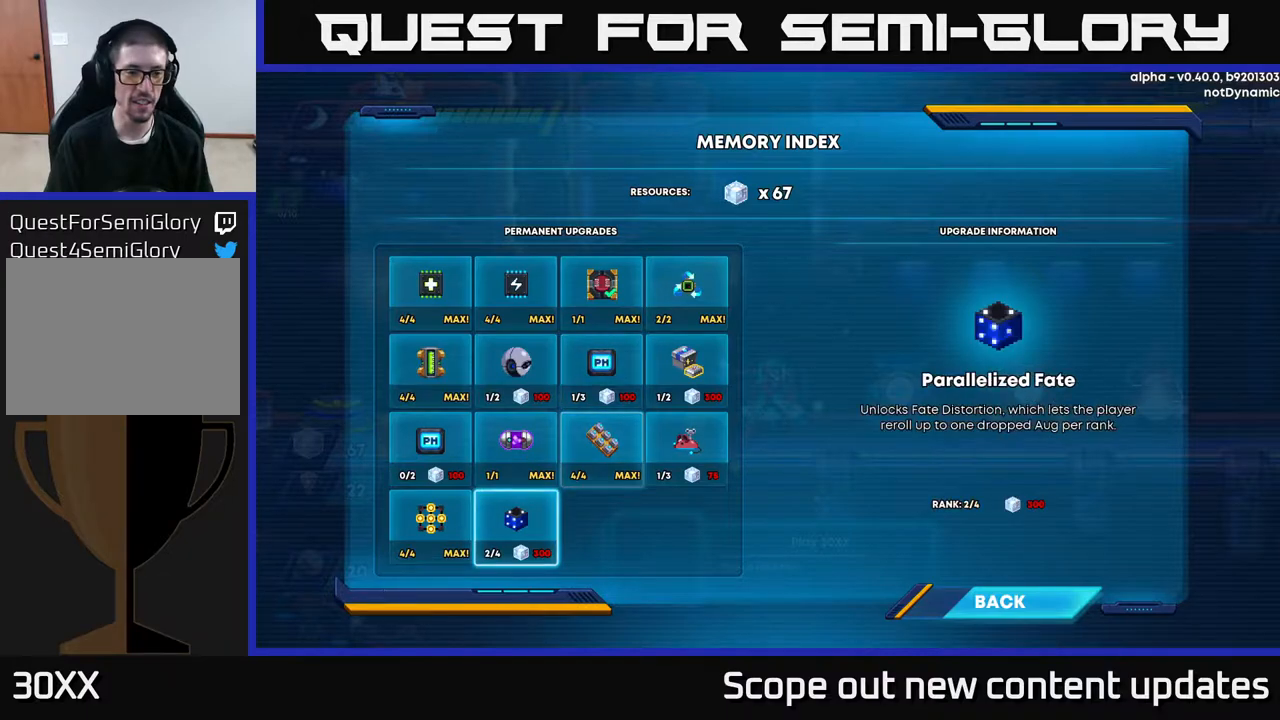
{"buttons": [], "left_stick": "center", "right_stick": "center", "events": [[283, "DPAD_UP", "down"], [400, "DPAD_UP", "up"]]}
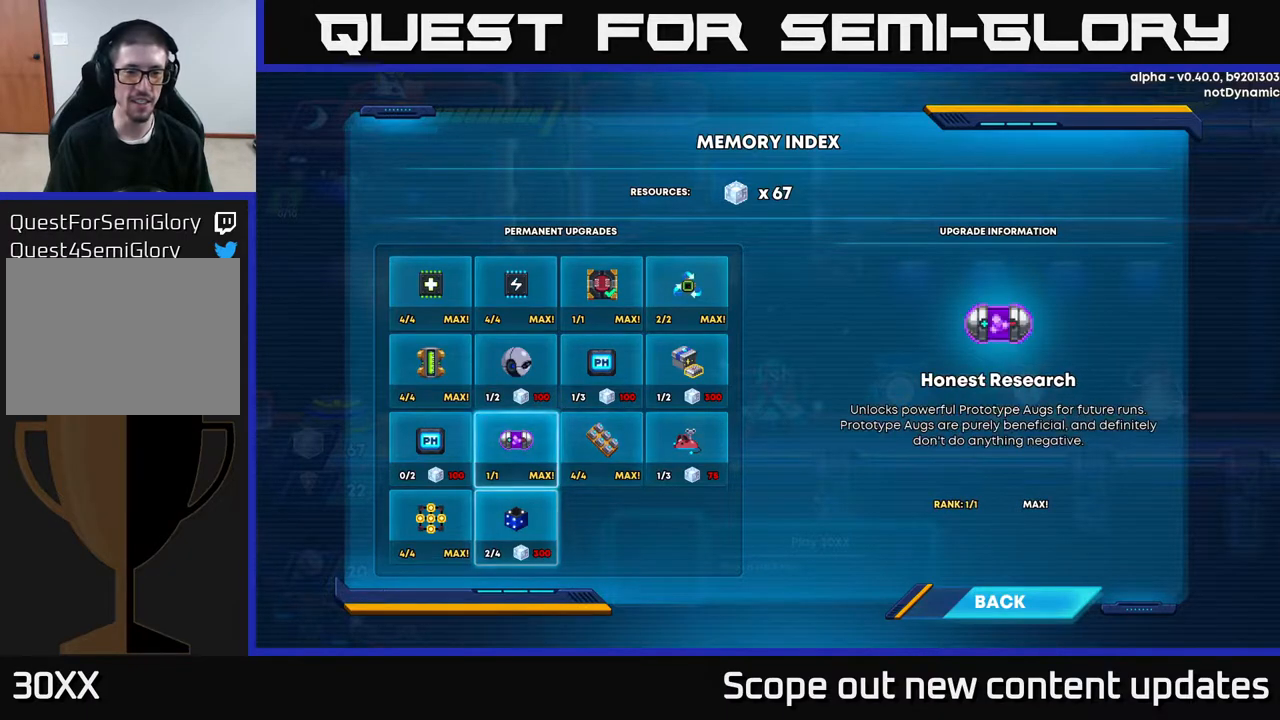
{"buttons": [], "left_stick": "center", "right_stick": "center", "events": [[50, "DPAD_UP", "down"], [117, "DPAD_UP", "up"], [333, "DPAD_RIGHT", "down"], [433, "DPAD_RIGHT", "up"]]}
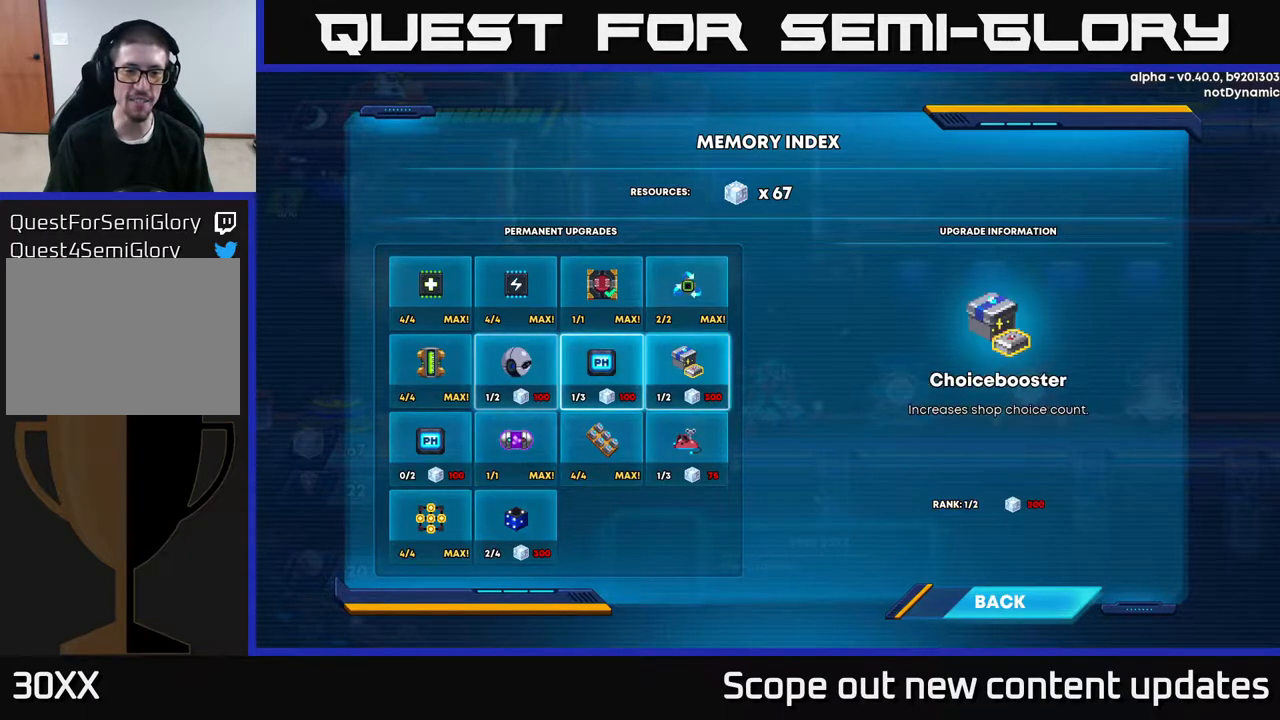
{"buttons": [], "left_stick": "center", "right_stick": "center", "events": [[33, "DPAD_RIGHT", "down"], [133, "DPAD_RIGHT", "up"], [333, "DPAD_DOWN", "down"], [450, "DPAD_DOWN", "up"]]}
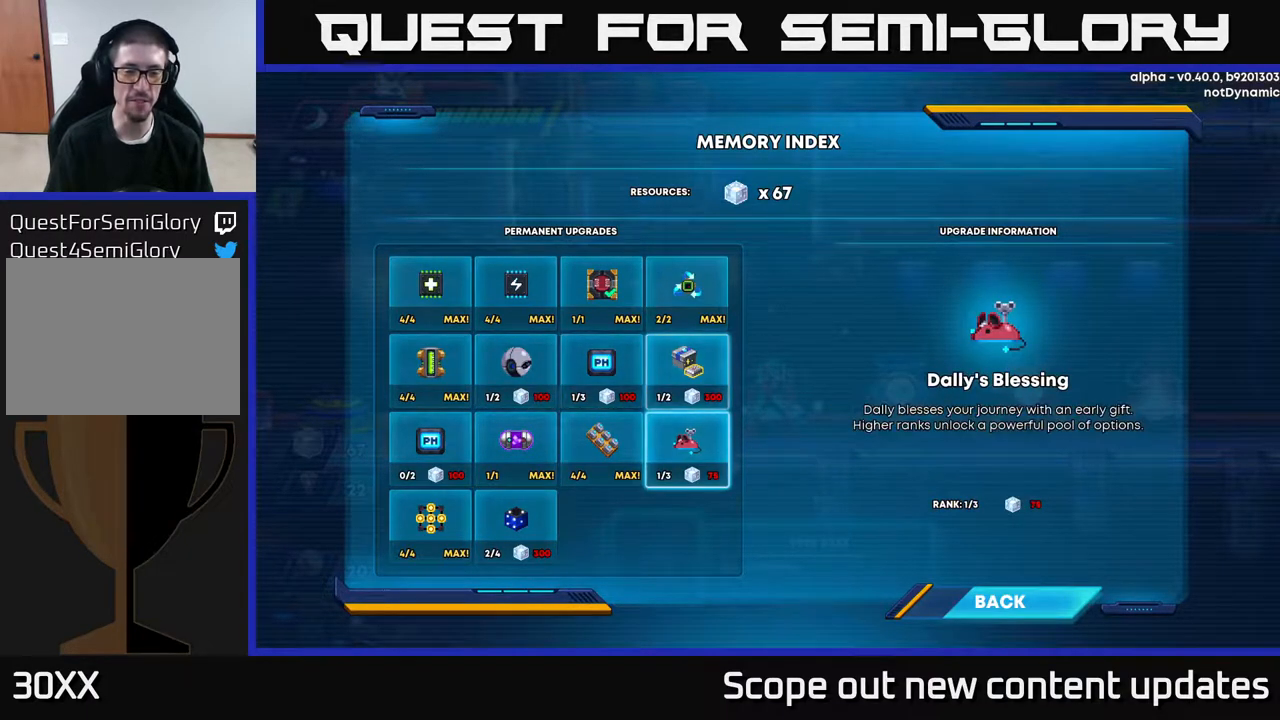
{"buttons": [], "left_stick": "center", "right_stick": "center", "events": []}
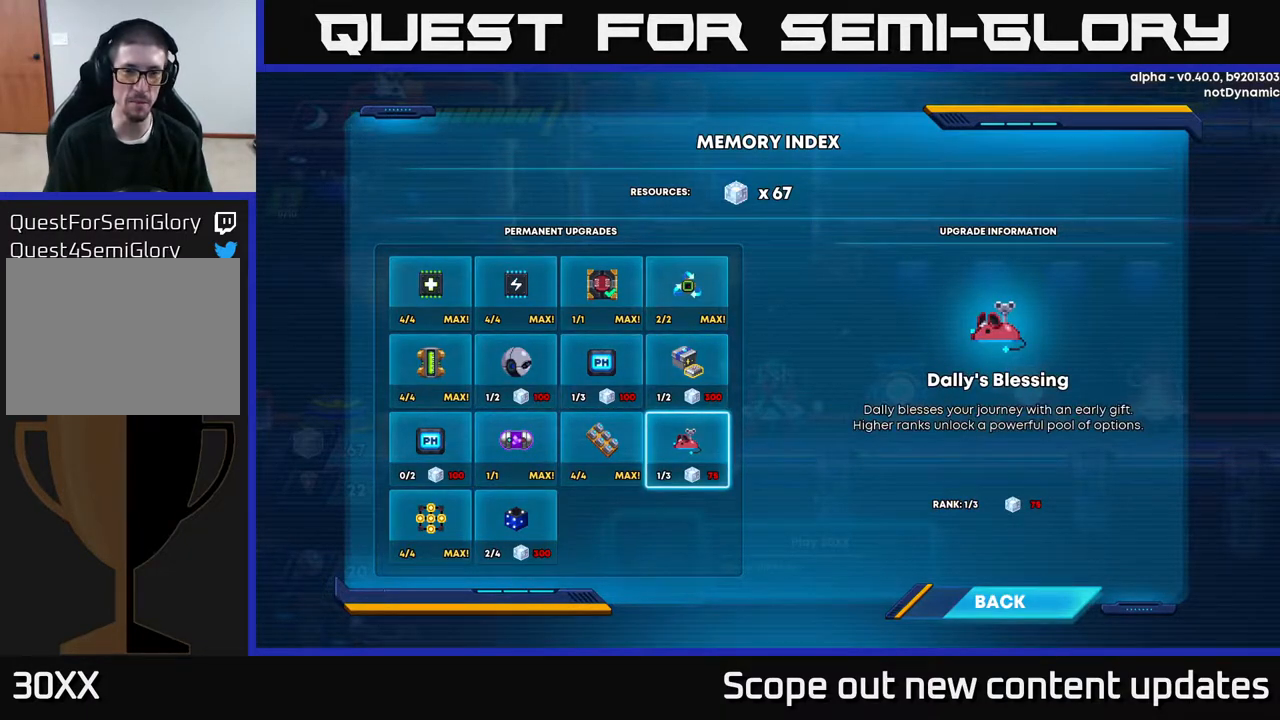
{"buttons": [], "left_stick": "center", "right_stick": "center", "events": [[367, "B", "down"], [450, "B", "up"]]}
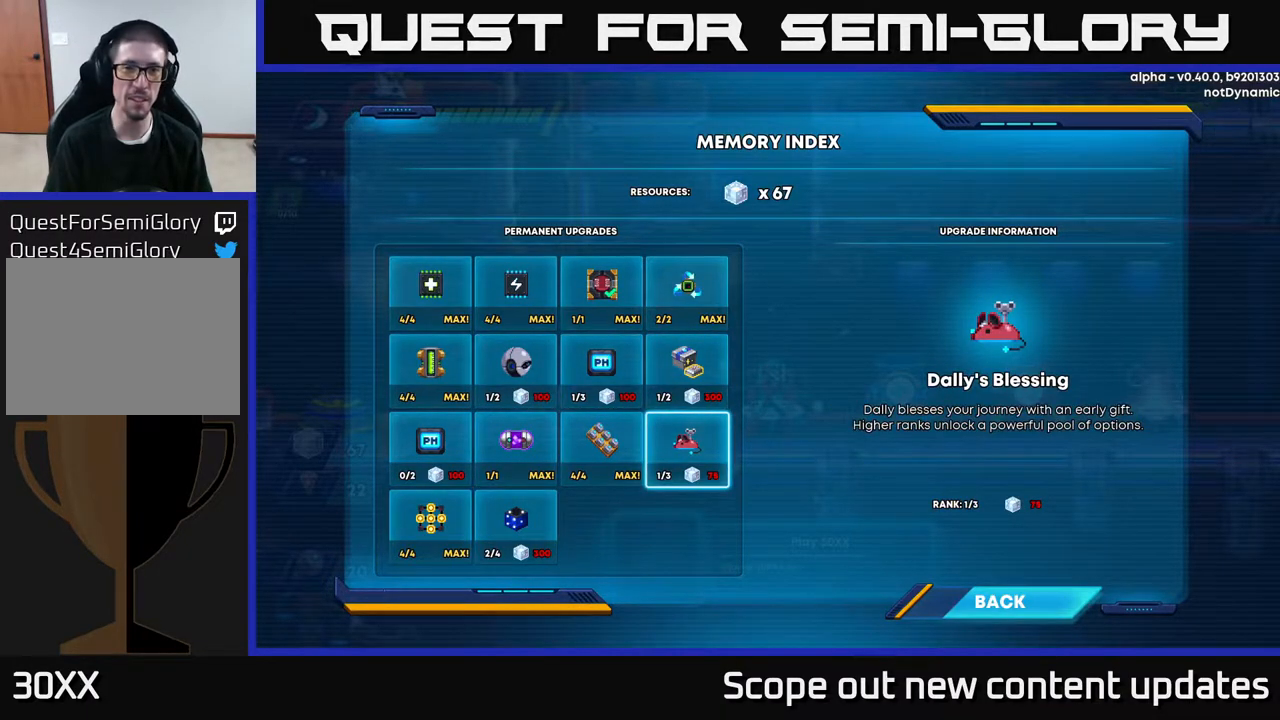
{"buttons": [], "left_stick": "center", "right_stick": "center", "events": []}
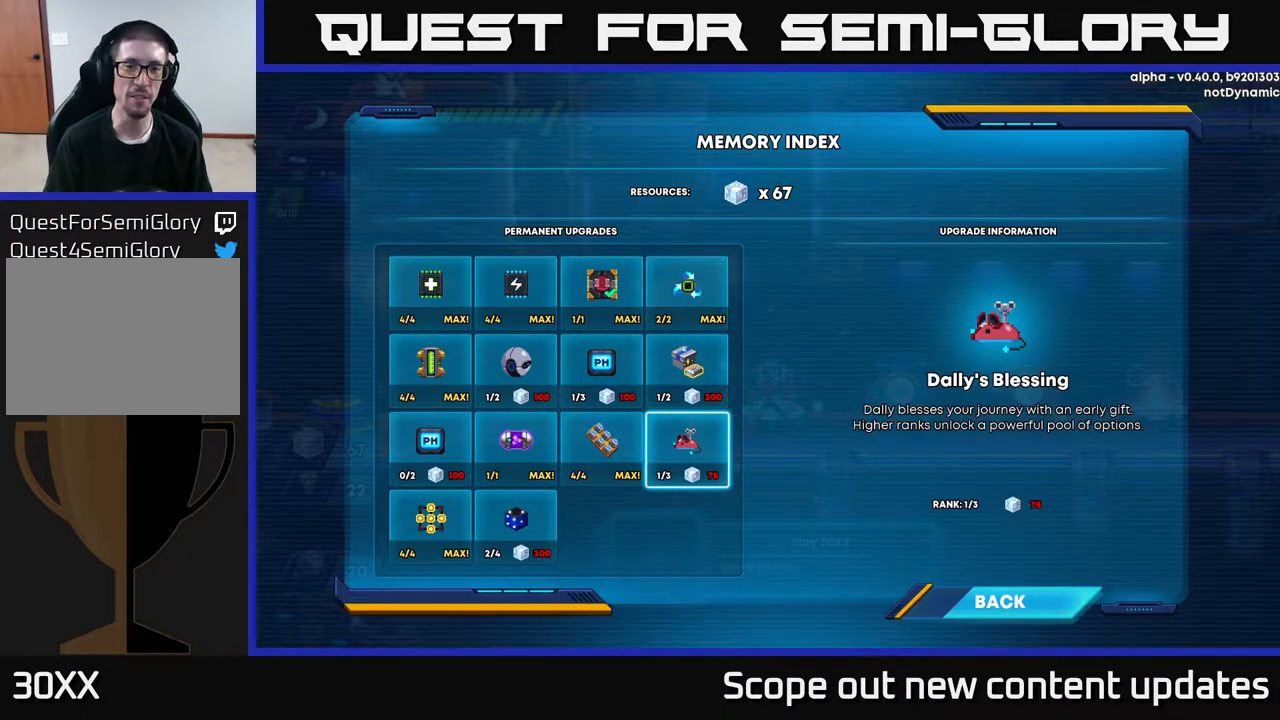
{"buttons": ["DPAD_DOWN"], "left_stick": "center", "right_stick": "center", "events": [[467, "DPAD_DOWN", "down"]]}
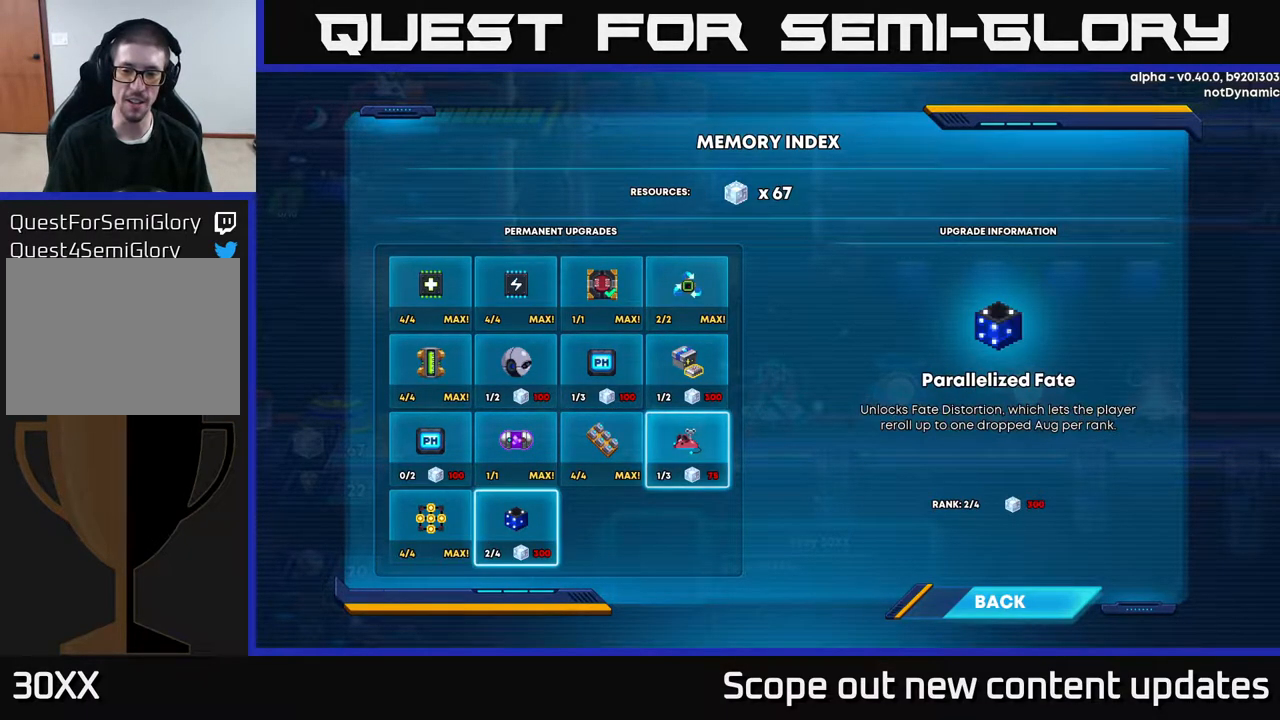
{"buttons": [], "left_stick": "center", "right_stick": "center", "events": [[100, "DPAD_DOWN", "up"], [317, "DPAD_DOWN", "down"], [400, "DPAD_DOWN", "up"]]}
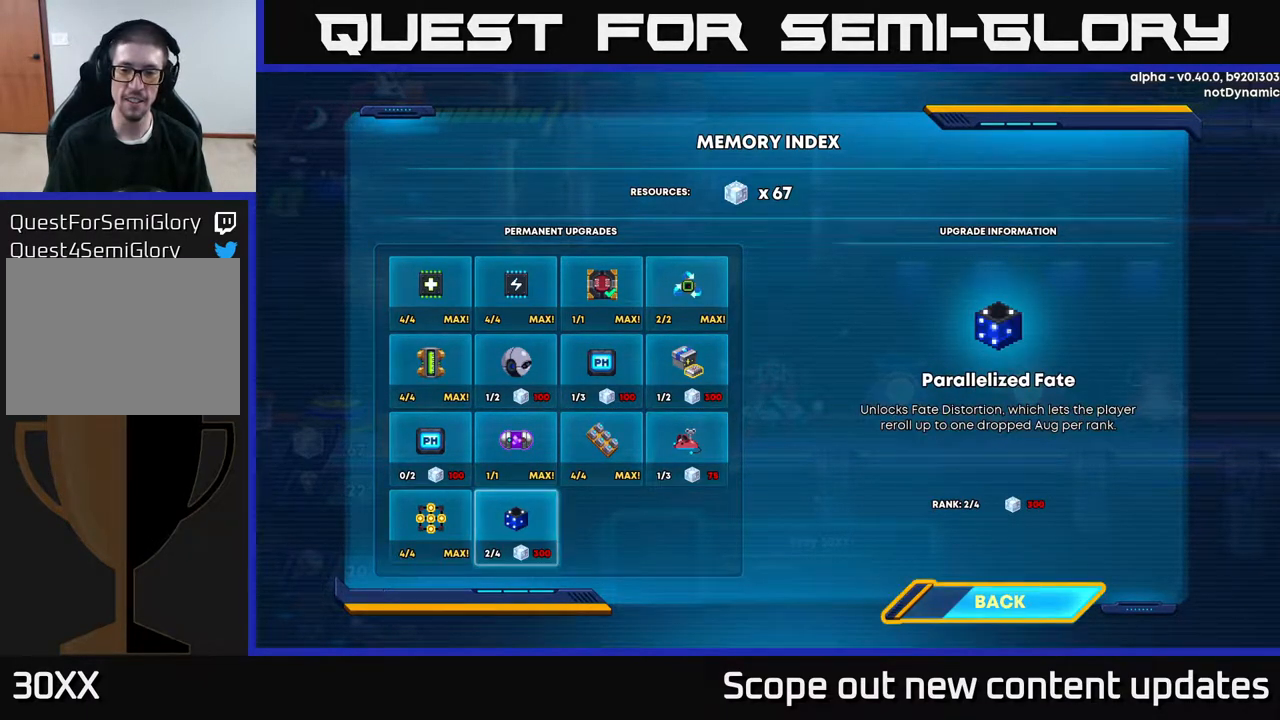
{"buttons": [], "left_stick": "center", "right_stick": "center", "events": [[83, "A", "down"], [167, "A", "up"]]}
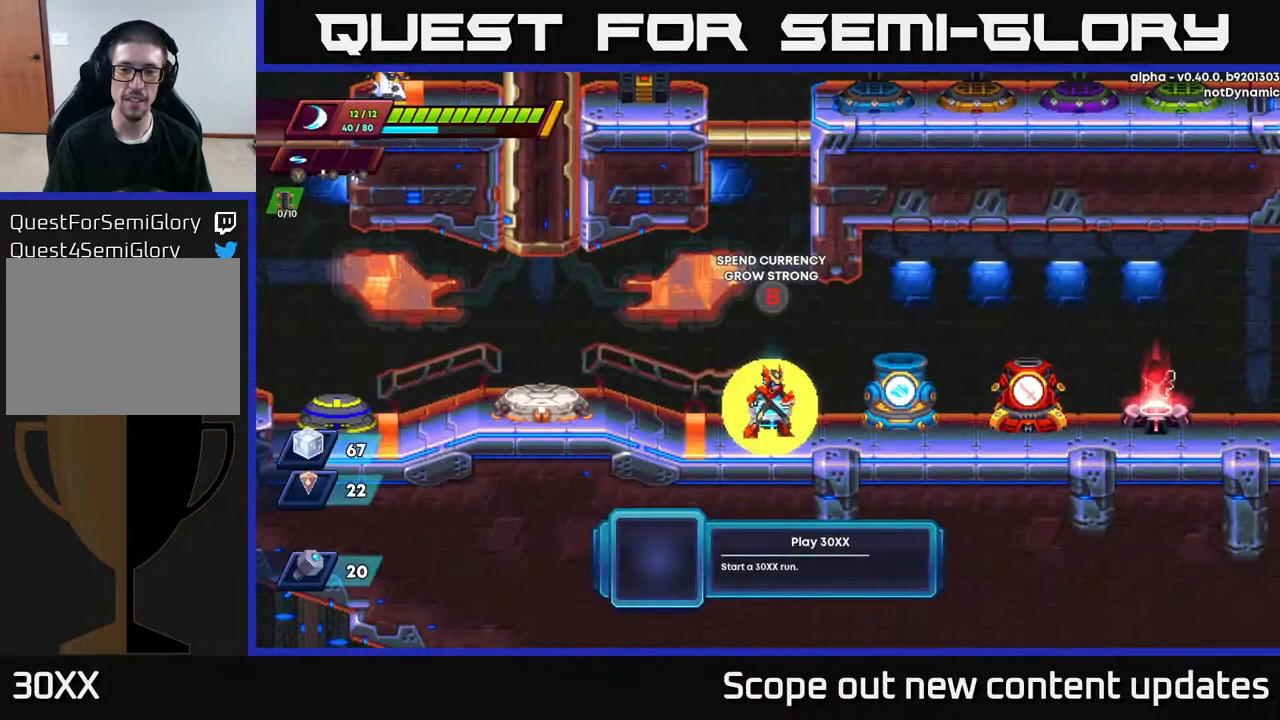
{"buttons": ["R2", "DPAD_RIGHT"], "left_stick": "center", "right_stick": "center", "events": [[133, "DPAD_RIGHT", "down"], [250, "R2", "down"]]}
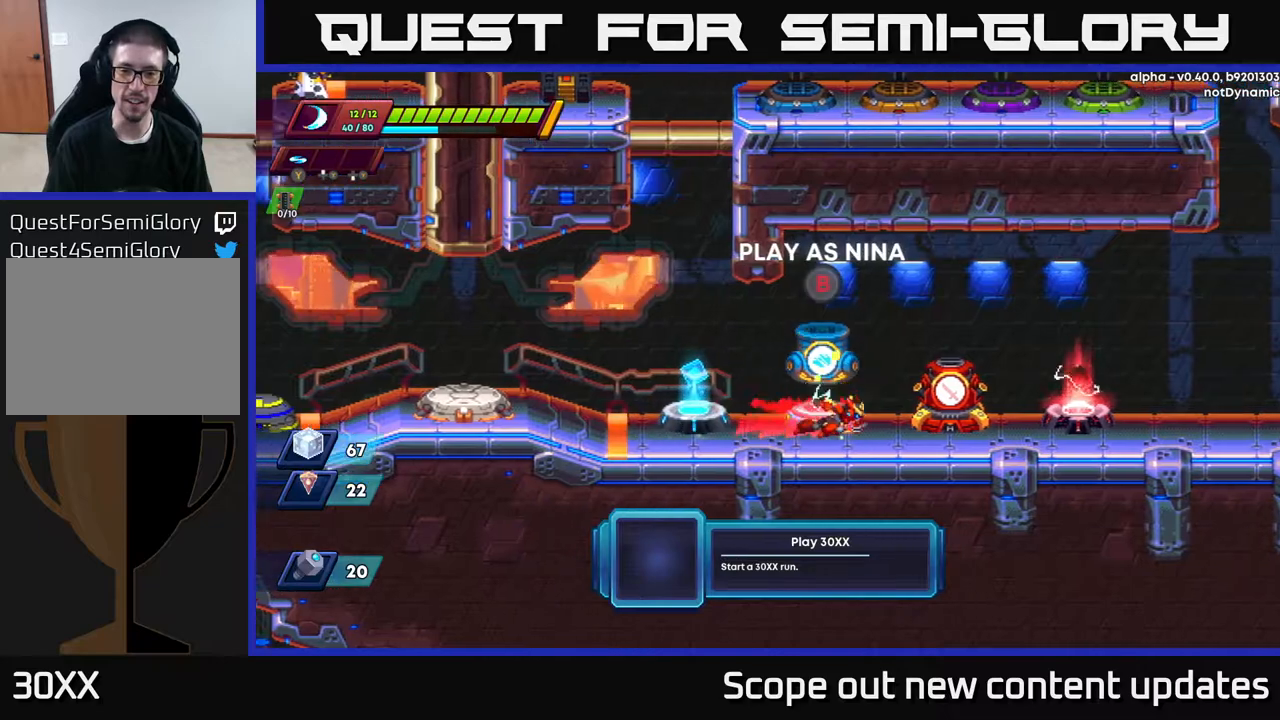
{"buttons": [], "left_stick": "center", "right_stick": "center", "events": [[50, "R2", "up"], [150, "DPAD_RIGHT", "up"], [183, "DPAD_LEFT", "down"], [333, "DPAD_LEFT", "up"], [417, "B", "down"], [450, "B", "up"]]}
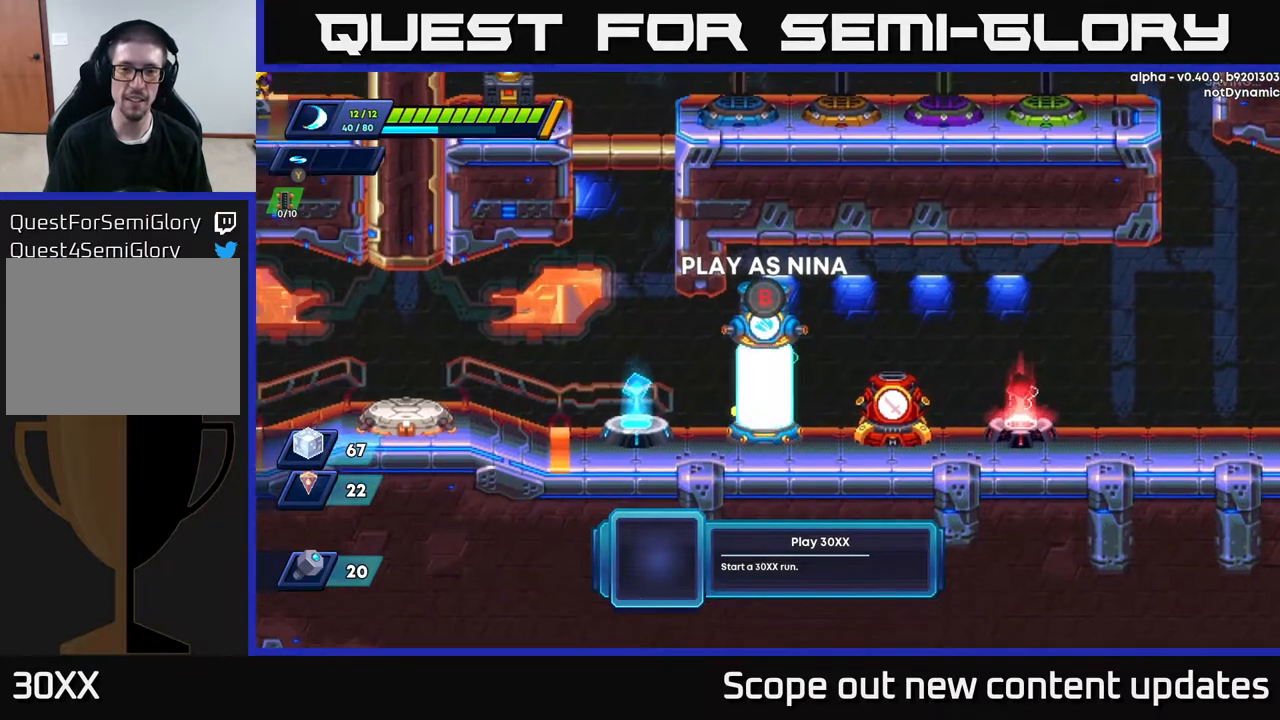
{"buttons": [], "left_stick": "center", "right_stick": "center", "events": []}
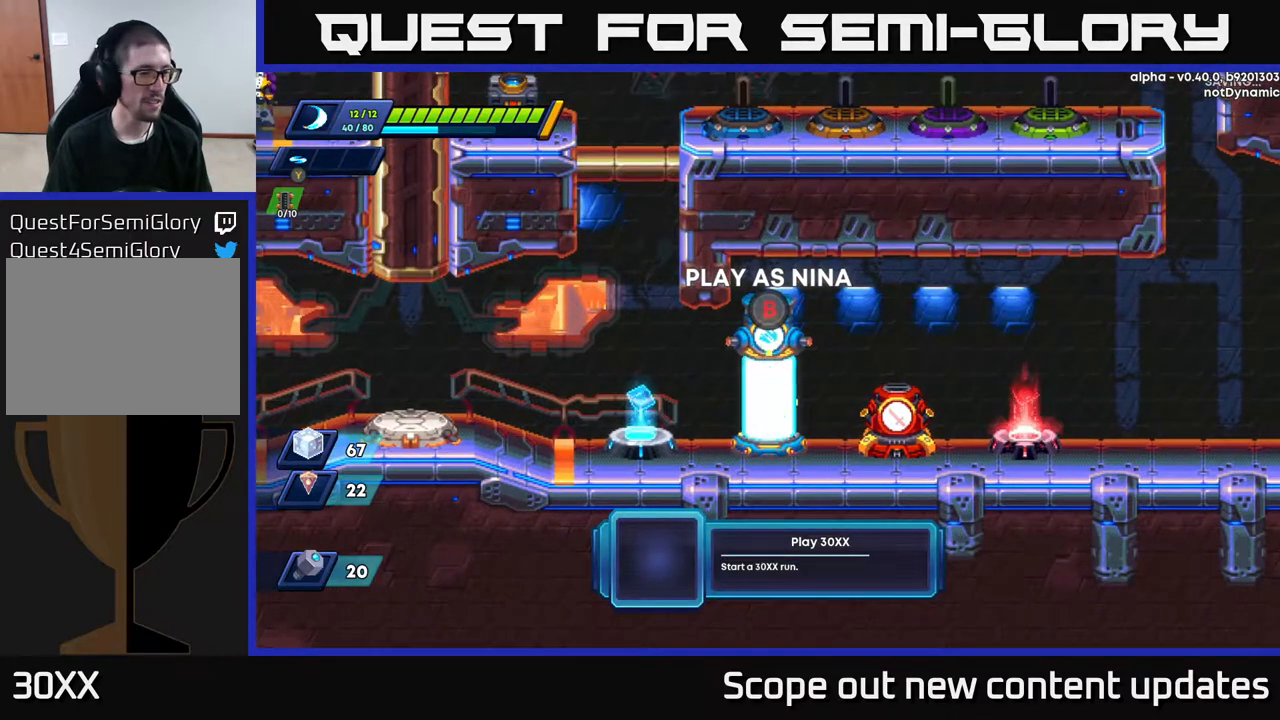
{"buttons": [], "left_stick": "center", "right_stick": "center", "events": []}
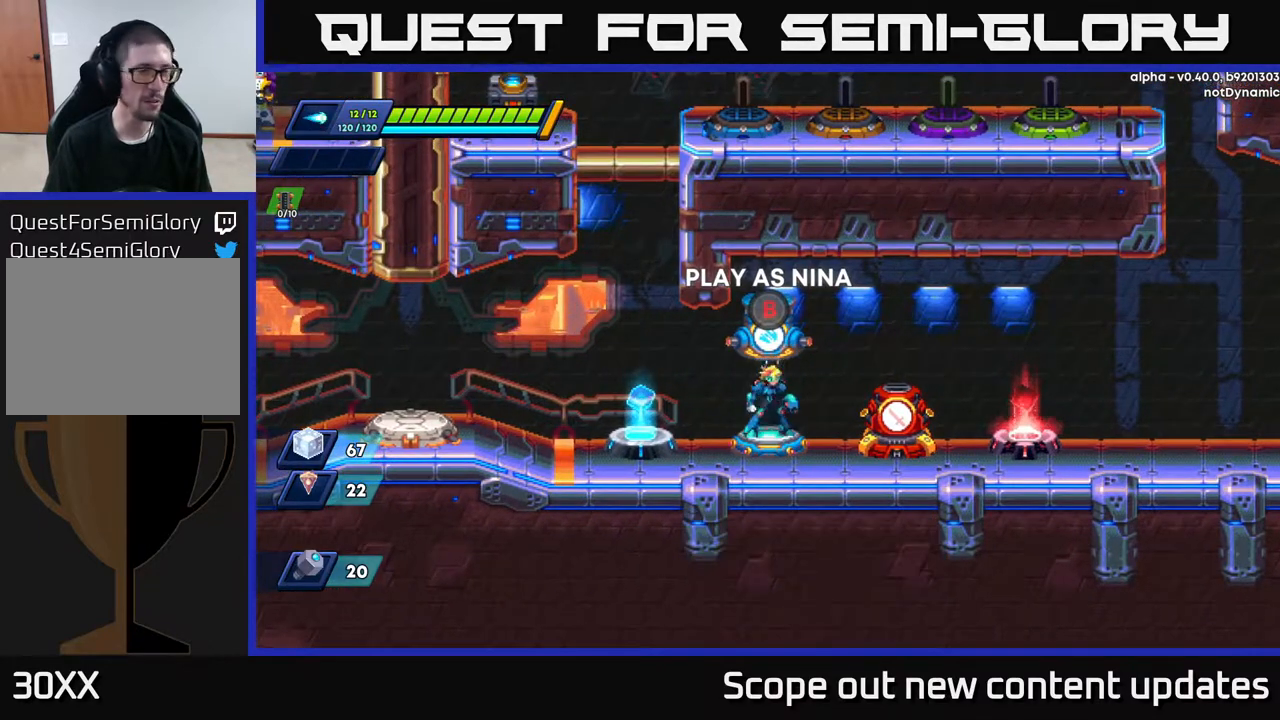
{"buttons": [], "left_stick": "center", "right_stick": "center", "events": []}